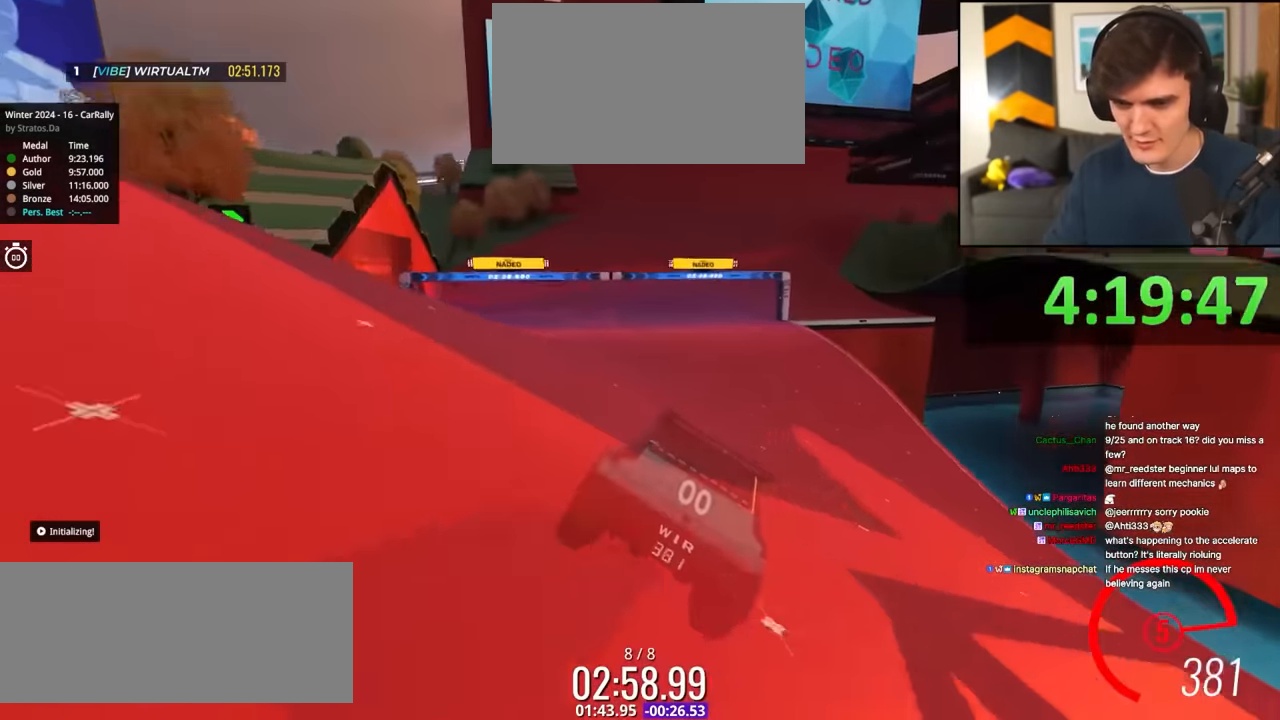
Gameplay with keyboard; each line is a JSON object with the keys held at the frame after it. "events" lists presses ("down") and releases ("up") of "brake", "down", "left", "right" and "up" between this image and that frame as [ms after this image, input, new state], when the widget could be followed in between. No other keys are recorded. Mouse input is not recorded. Key names are as the overlay labels them; some are game actions (e.g. jump) rather than physical keys.
{"keys": ["up"], "events": []}
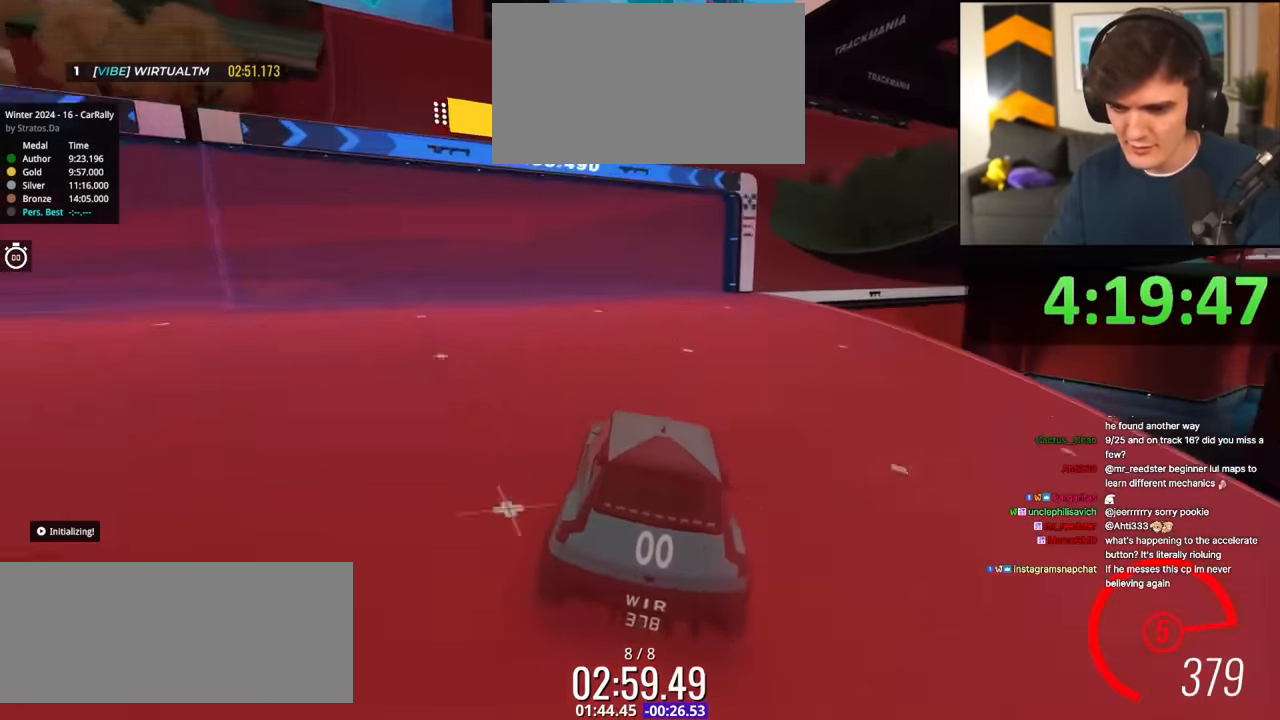
{"keys": ["up"], "events": []}
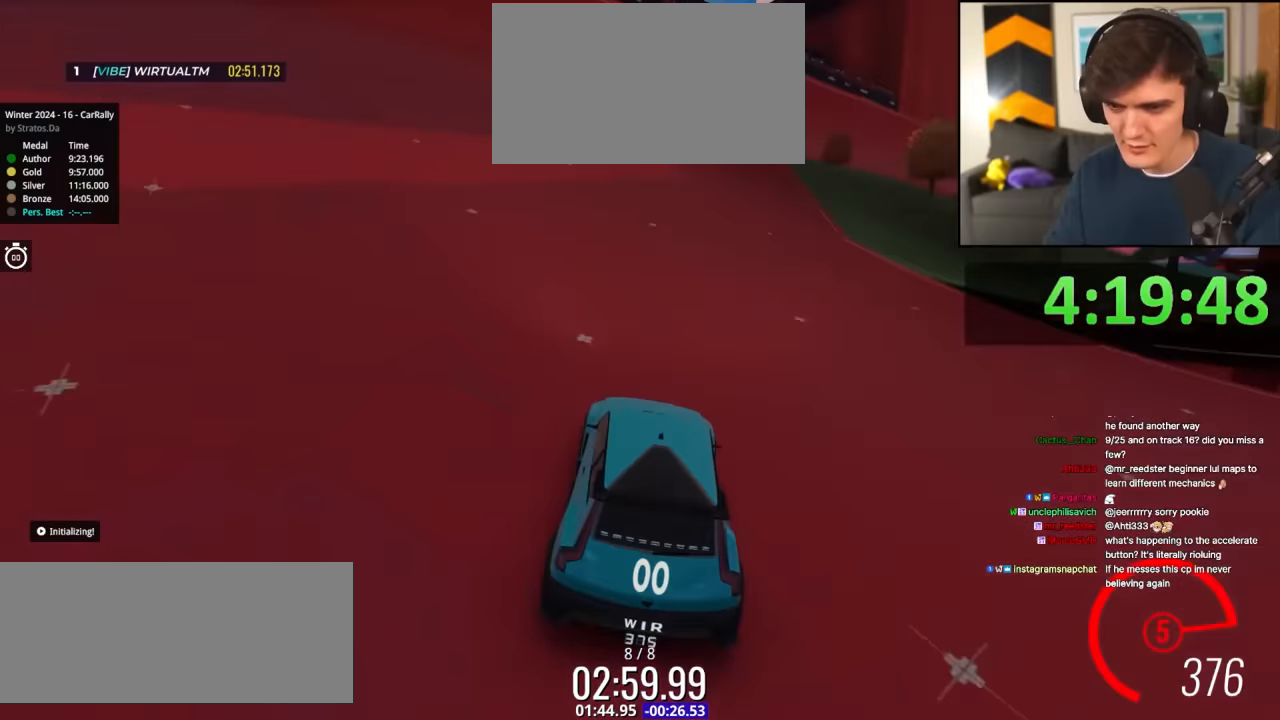
{"keys": ["up"], "events": [[117, "right", "down"], [217, "right", "up"], [350, "right", "down"], [400, "right", "up"]]}
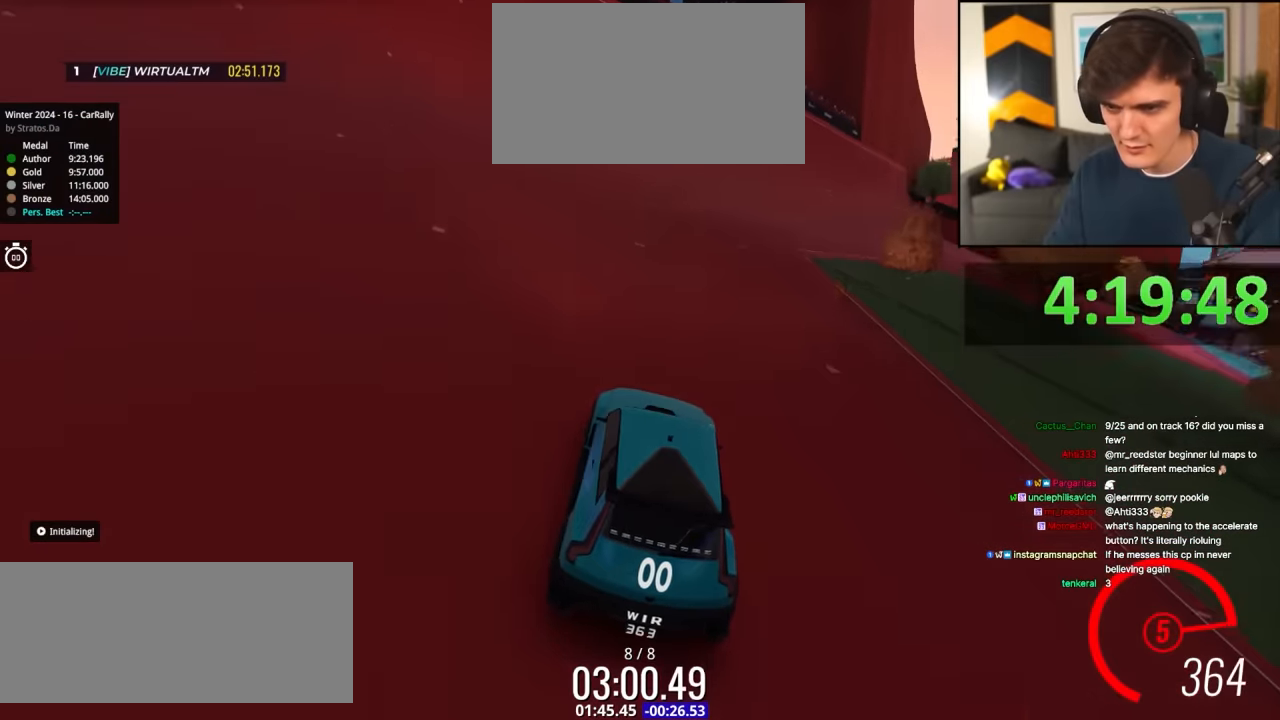
{"keys": ["up"], "events": [[34, "right", "down"], [84, "right", "up"], [467, "right", "down"], [500, "right", "up"]]}
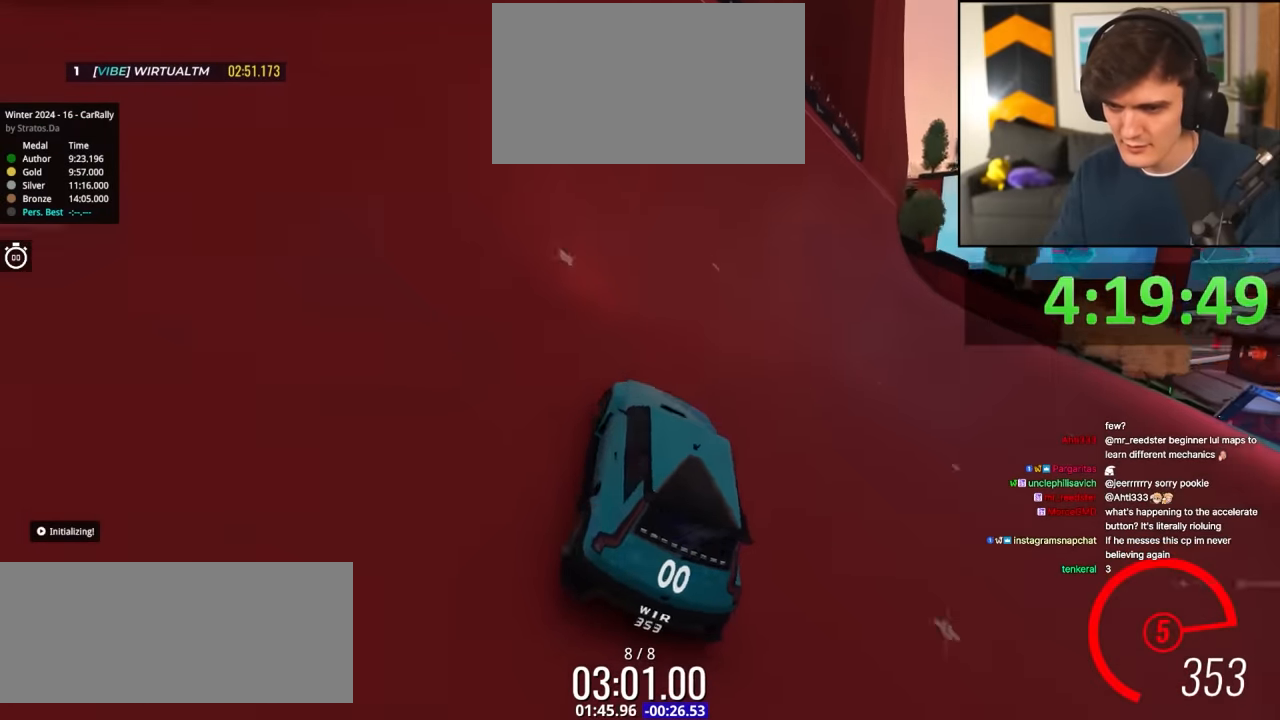
{"keys": ["up"], "events": [[284, "left", "down"], [384, "left", "up"]]}
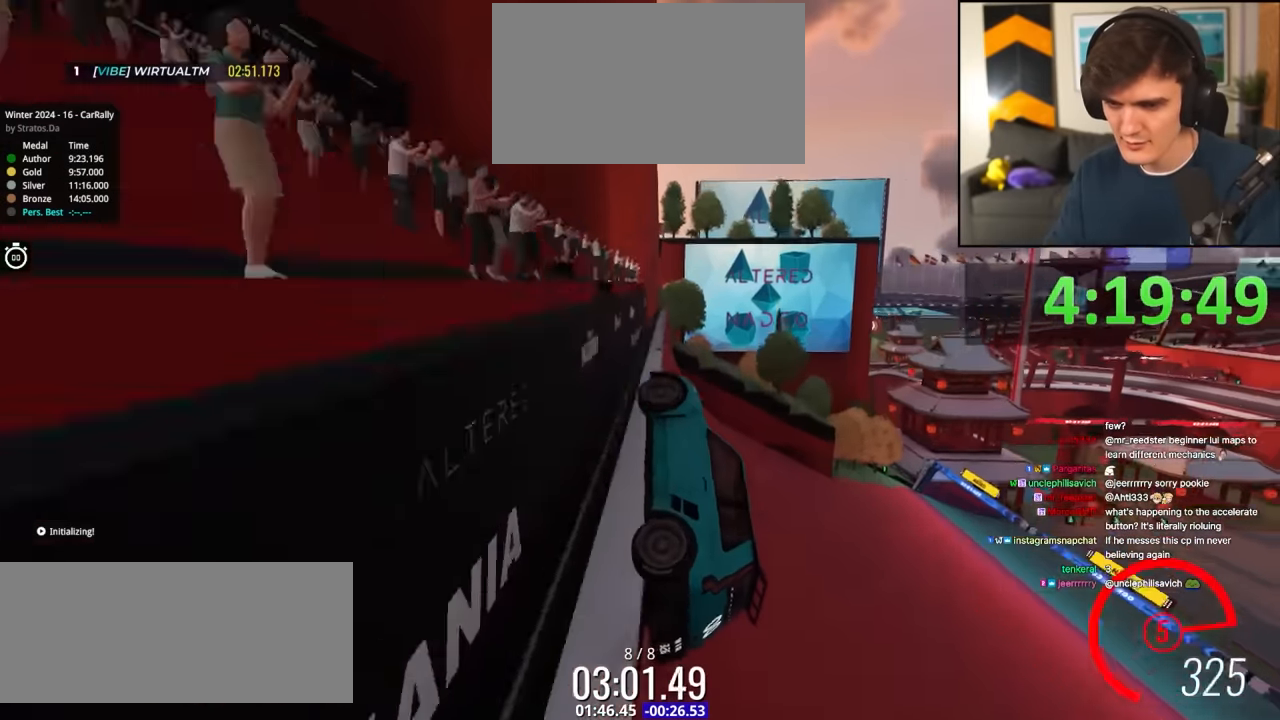
{"keys": ["up"], "events": [[267, "right", "down"], [450, "right", "up"]]}
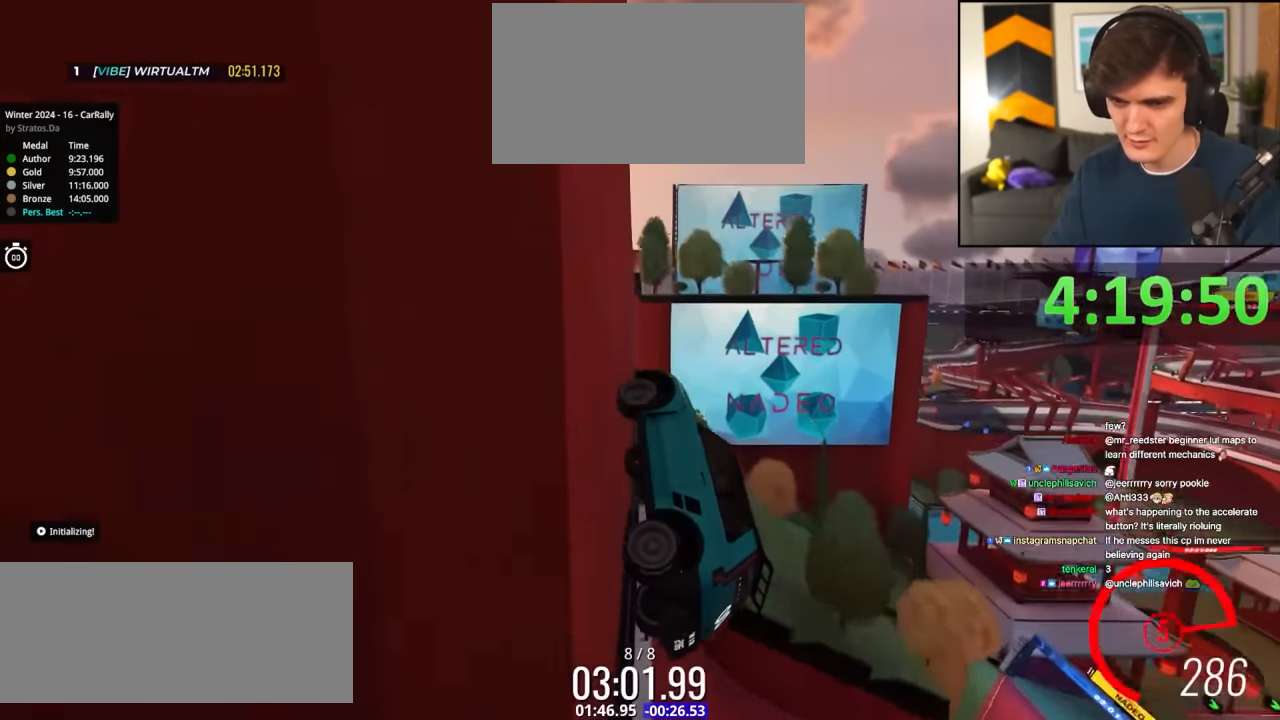
{"keys": ["up"], "events": [[134, "left", "down"], [367, "left", "up"]]}
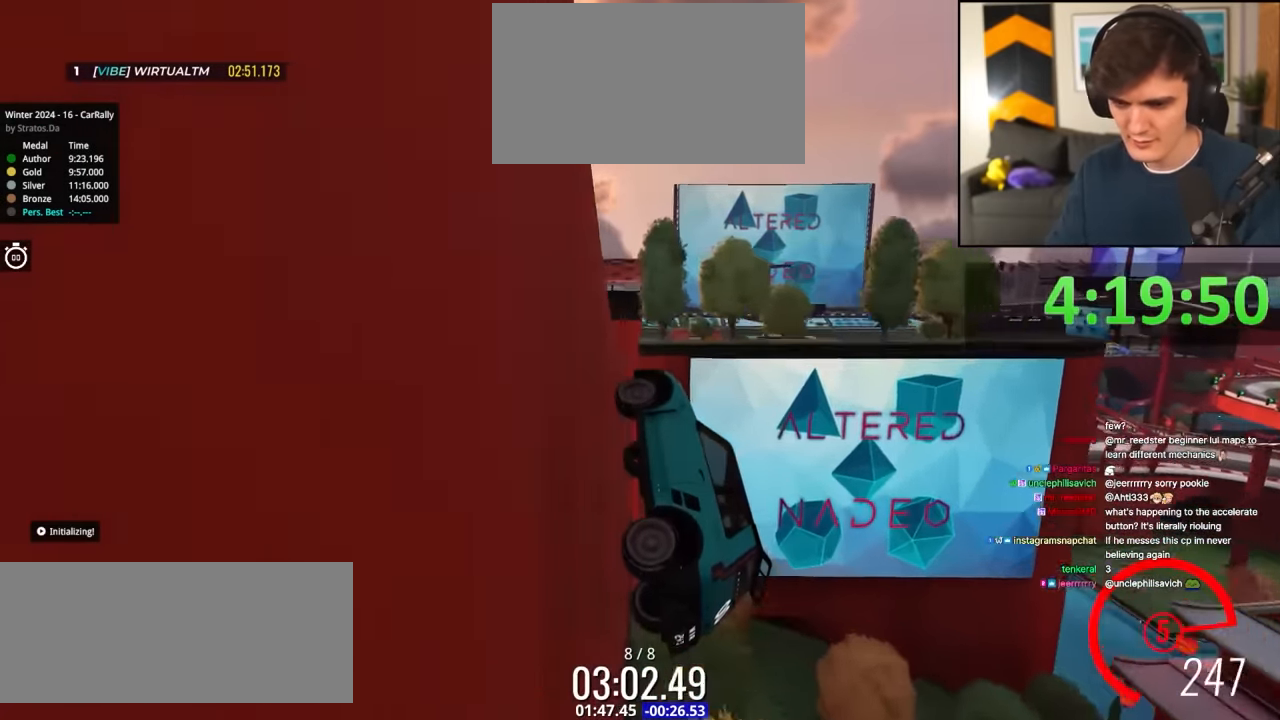
{"keys": ["up"], "events": []}
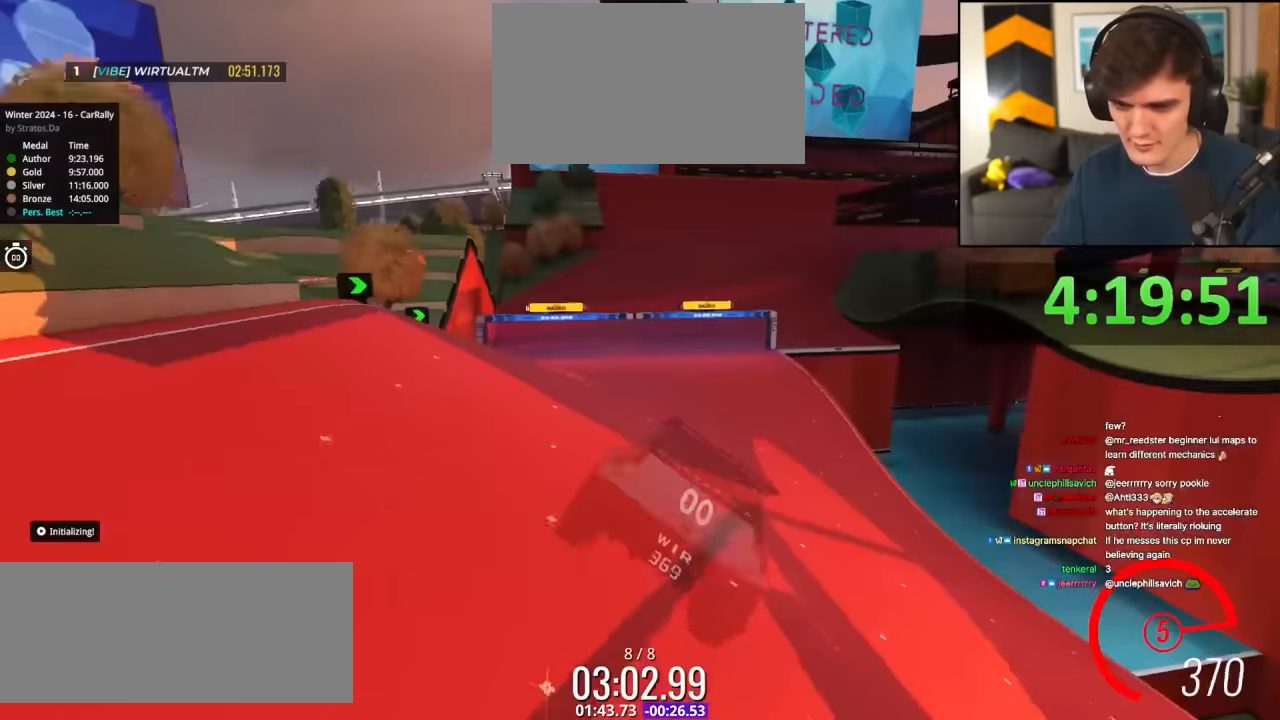
{"keys": ["up"], "events": []}
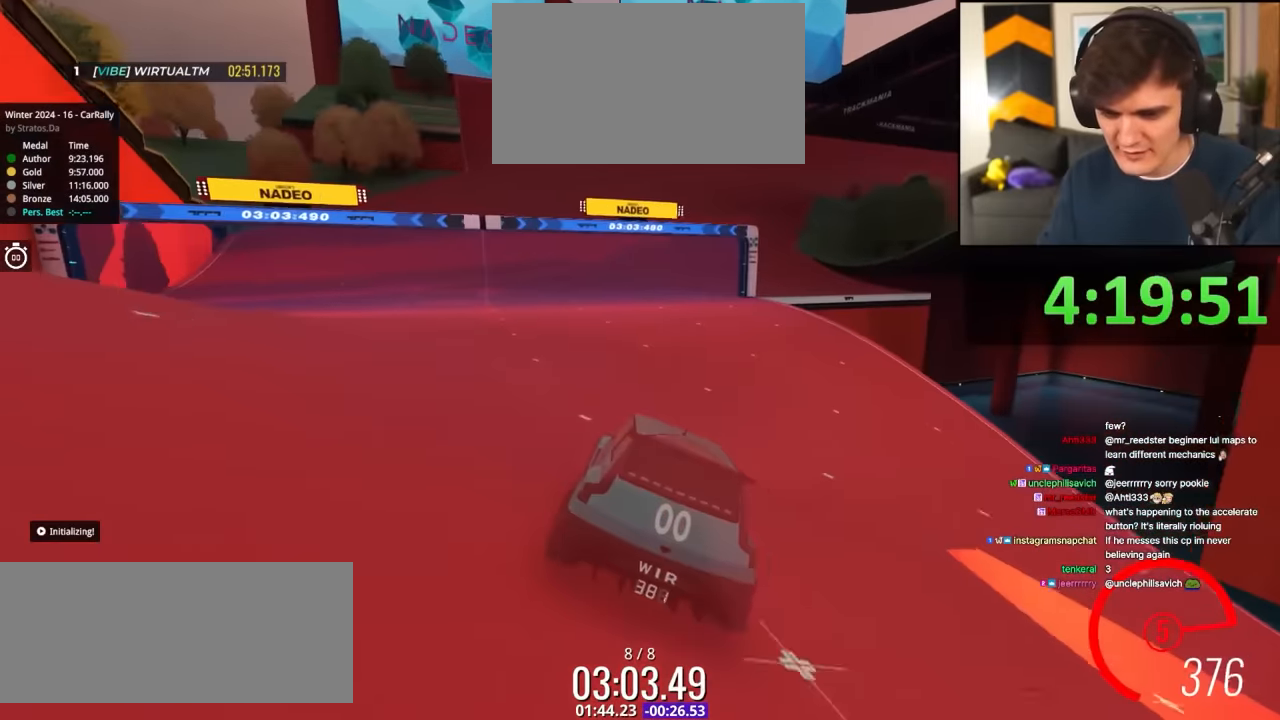
{"keys": ["up"], "events": []}
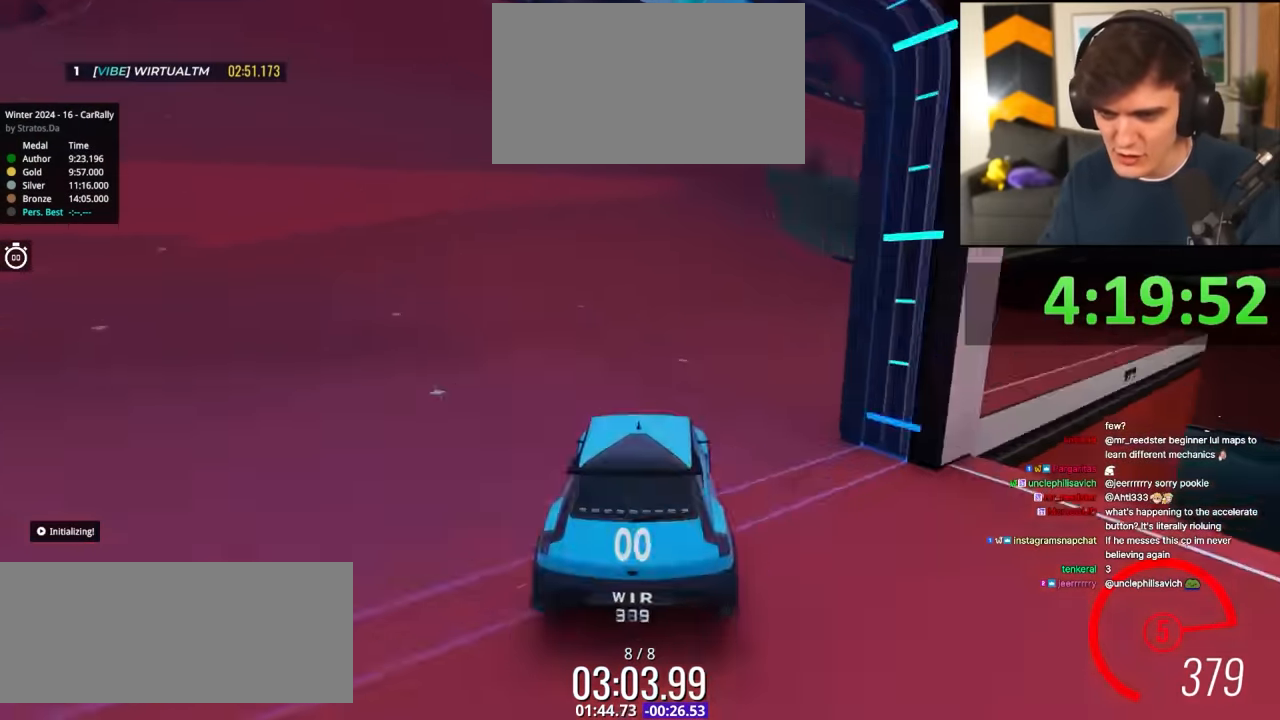
{"keys": ["right", "up"], "events": [[250, "right", "down"], [300, "right", "up"], [484, "right", "down"]]}
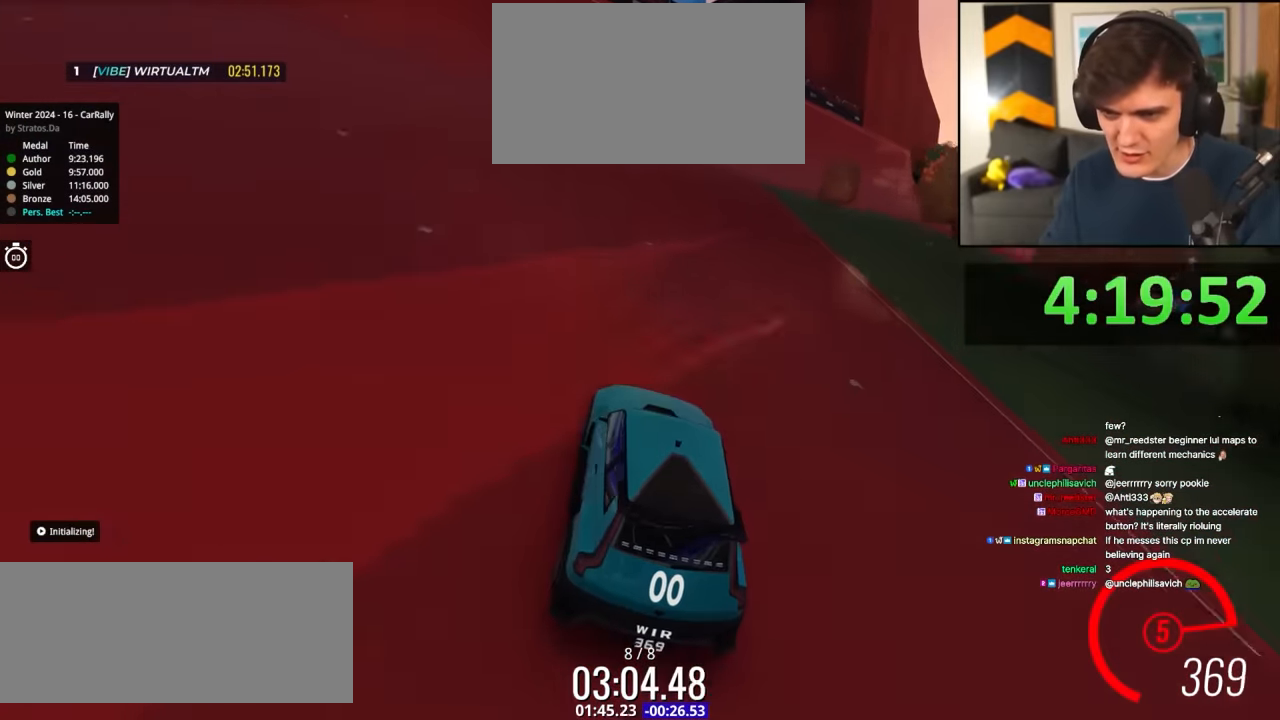
{"keys": ["up"], "events": [[67, "right", "up"], [167, "right", "down"], [267, "right", "up"], [350, "right", "down"], [450, "right", "up"]]}
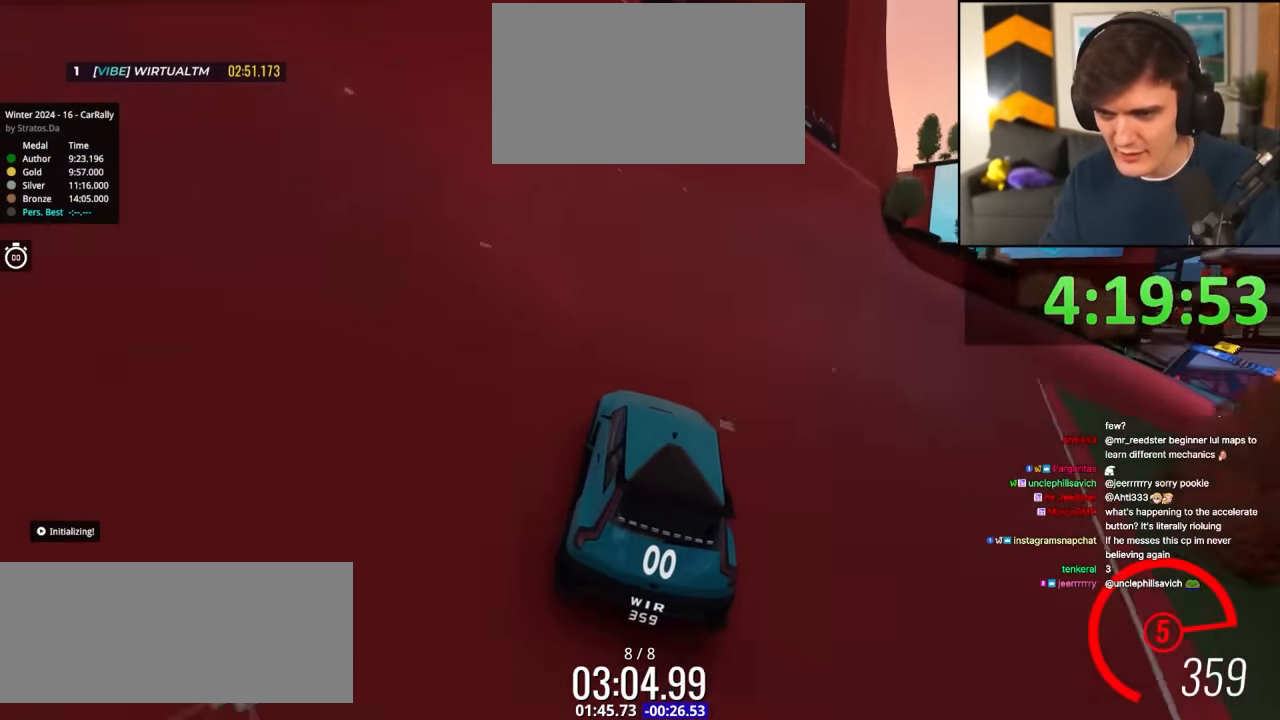
{"keys": ["left", "up"], "events": [[34, "right", "down"], [84, "right", "up"], [317, "left", "down"], [367, "left", "up"], [467, "left", "down"]]}
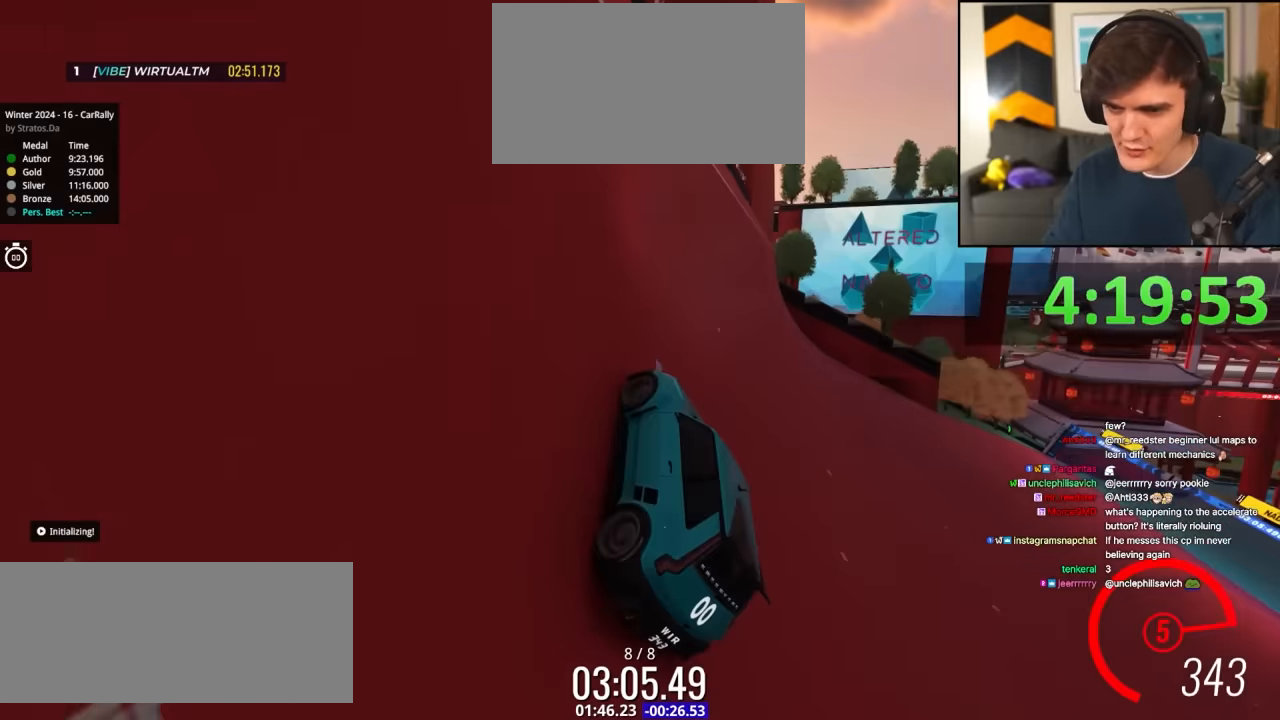
{"keys": ["up"], "events": [[100, "left", "up"]]}
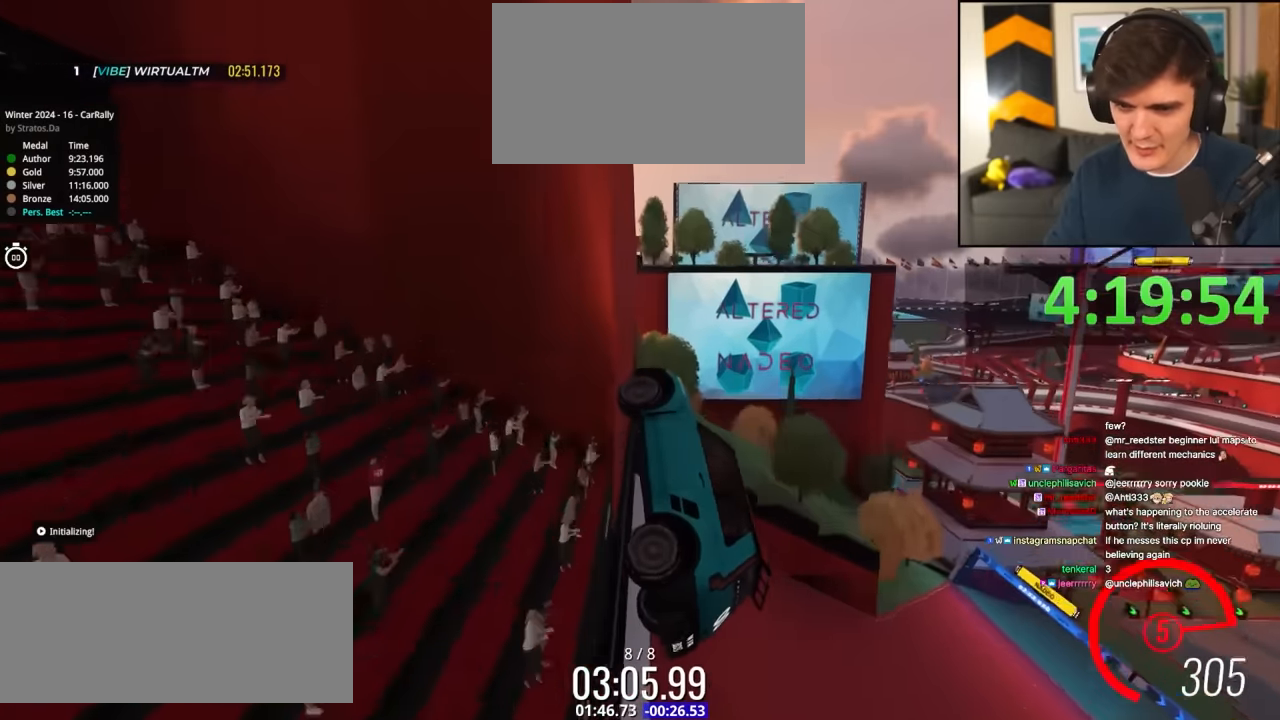
{"keys": ["up"], "events": []}
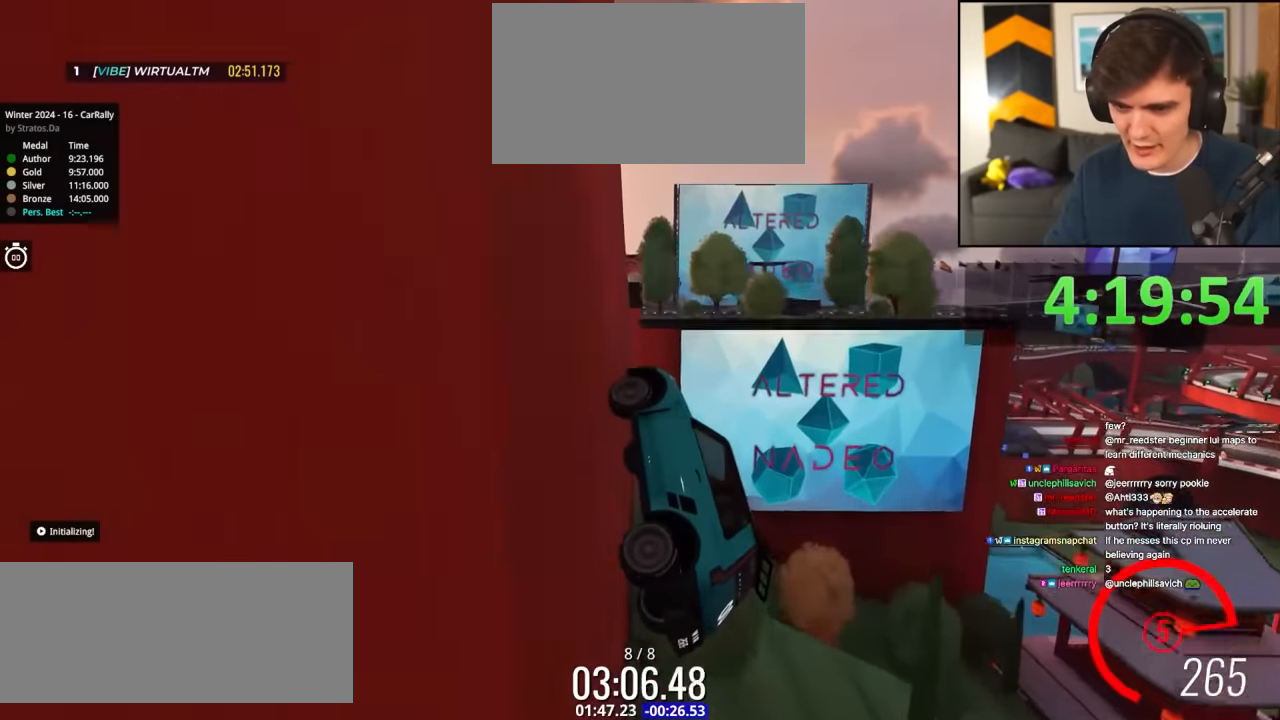
{"keys": ["up"], "events": []}
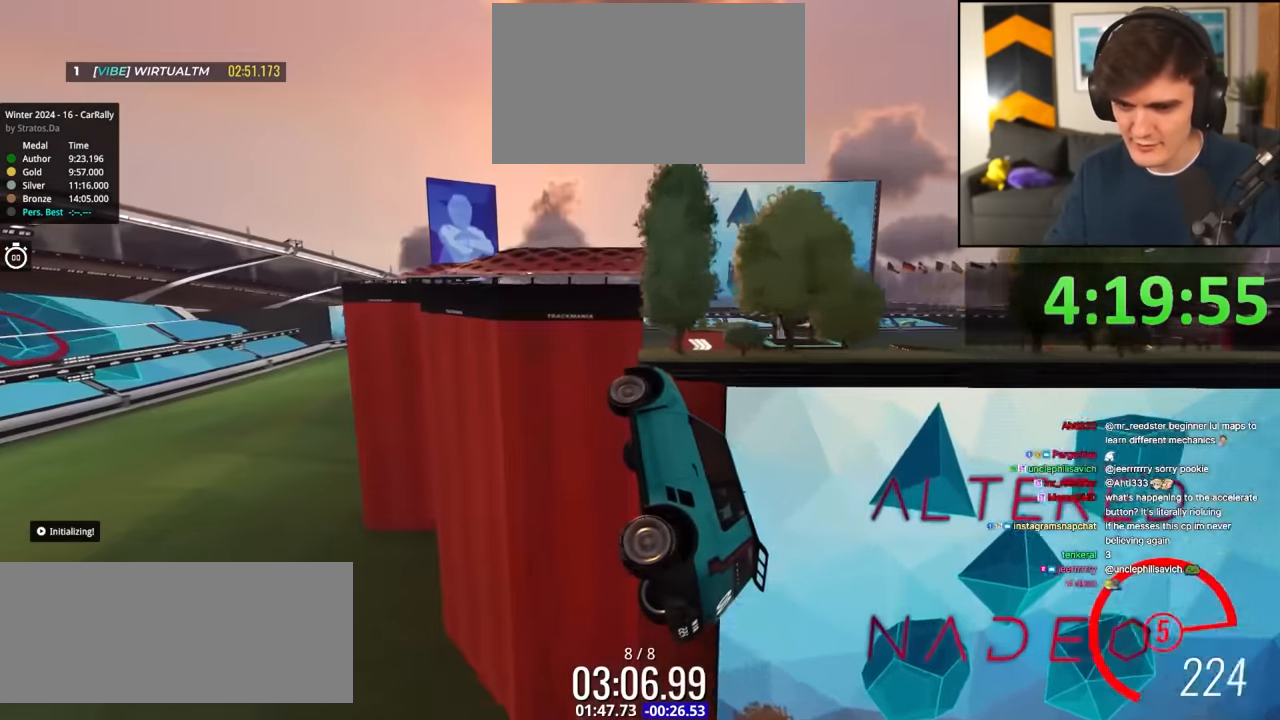
{"keys": ["up"], "events": []}
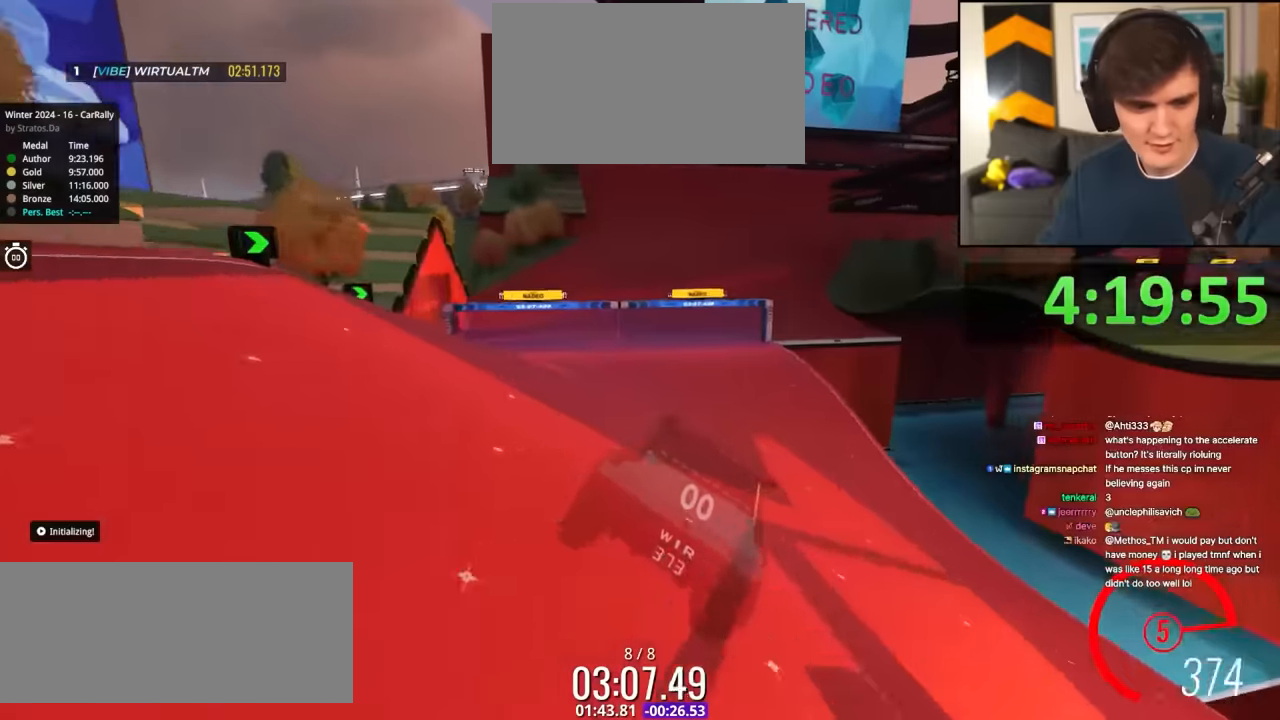
{"keys": ["up"], "events": []}
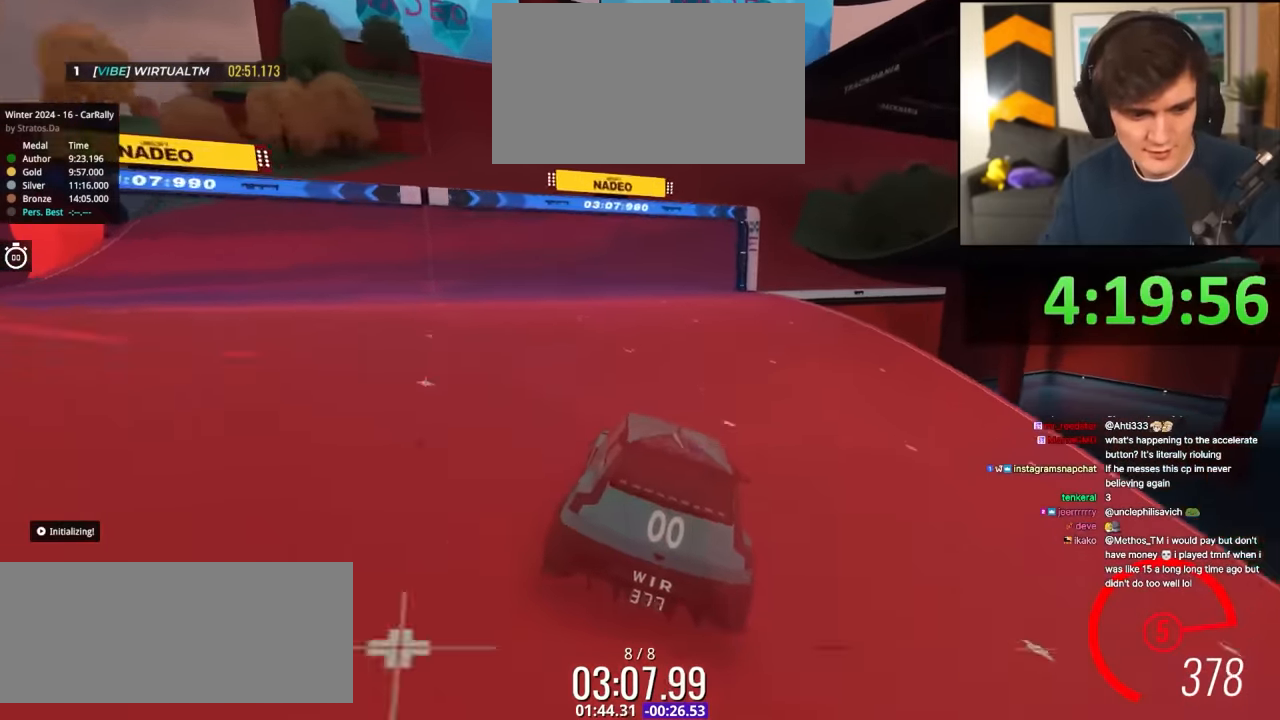
{"keys": ["up"], "events": []}
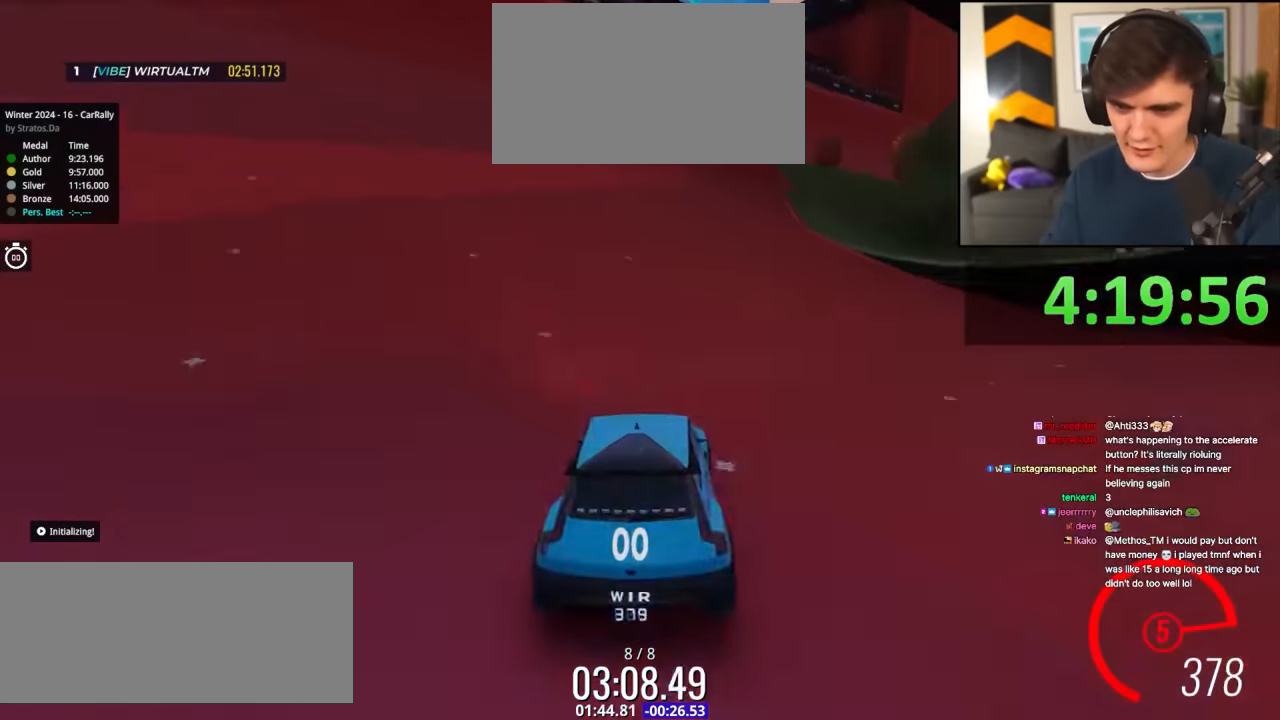
{"keys": ["up"], "events": [[284, "right", "down"], [384, "right", "up"]]}
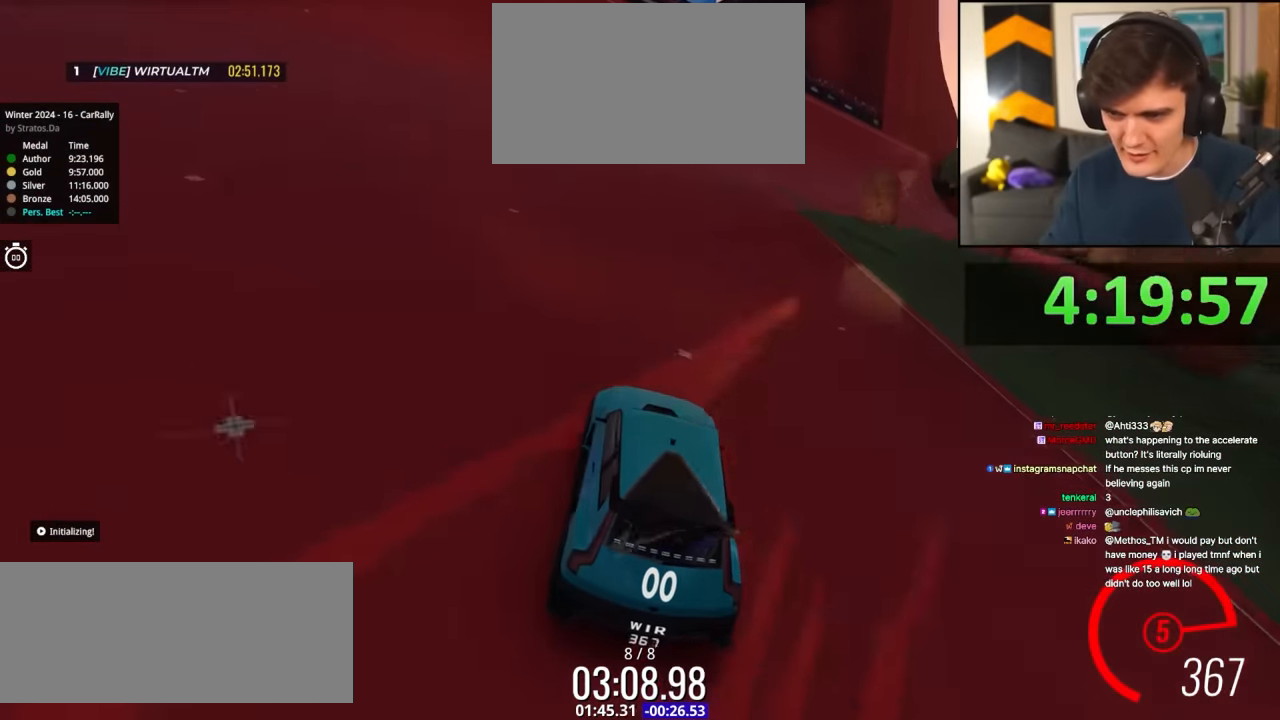
{"keys": ["up"], "events": [[17, "right", "down"], [67, "right", "up"], [217, "right", "down"], [267, "right", "up"], [400, "right", "down"], [450, "right", "up"]]}
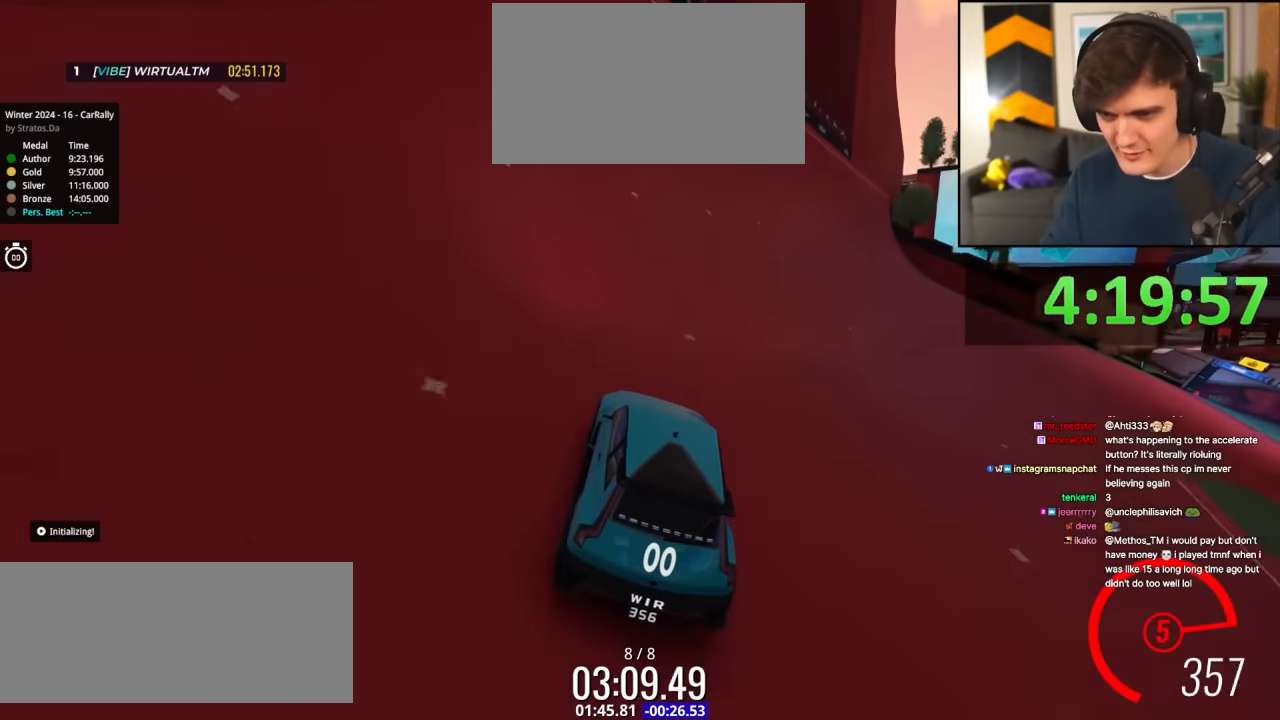
{"keys": ["up"], "events": [[234, "left", "down"], [317, "left", "up"], [417, "left", "down"], [500, "left", "up"]]}
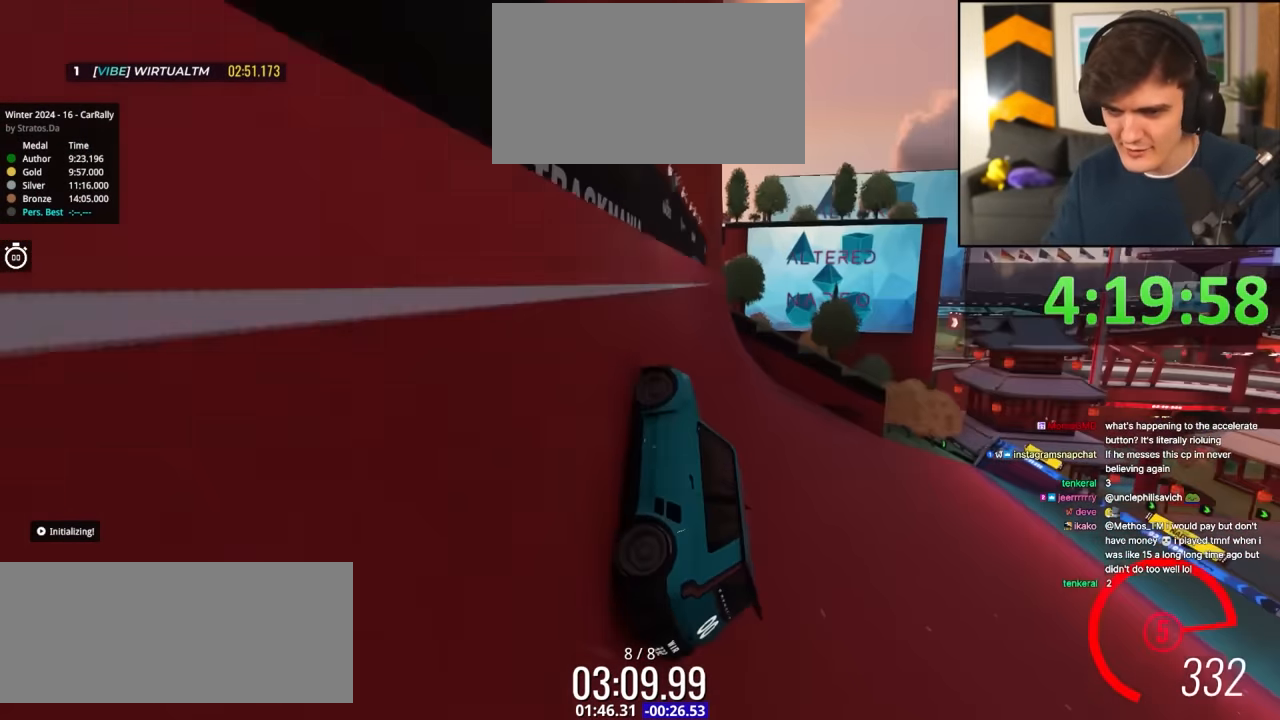
{"keys": ["right", "up"], "events": [[300, "right", "down"]]}
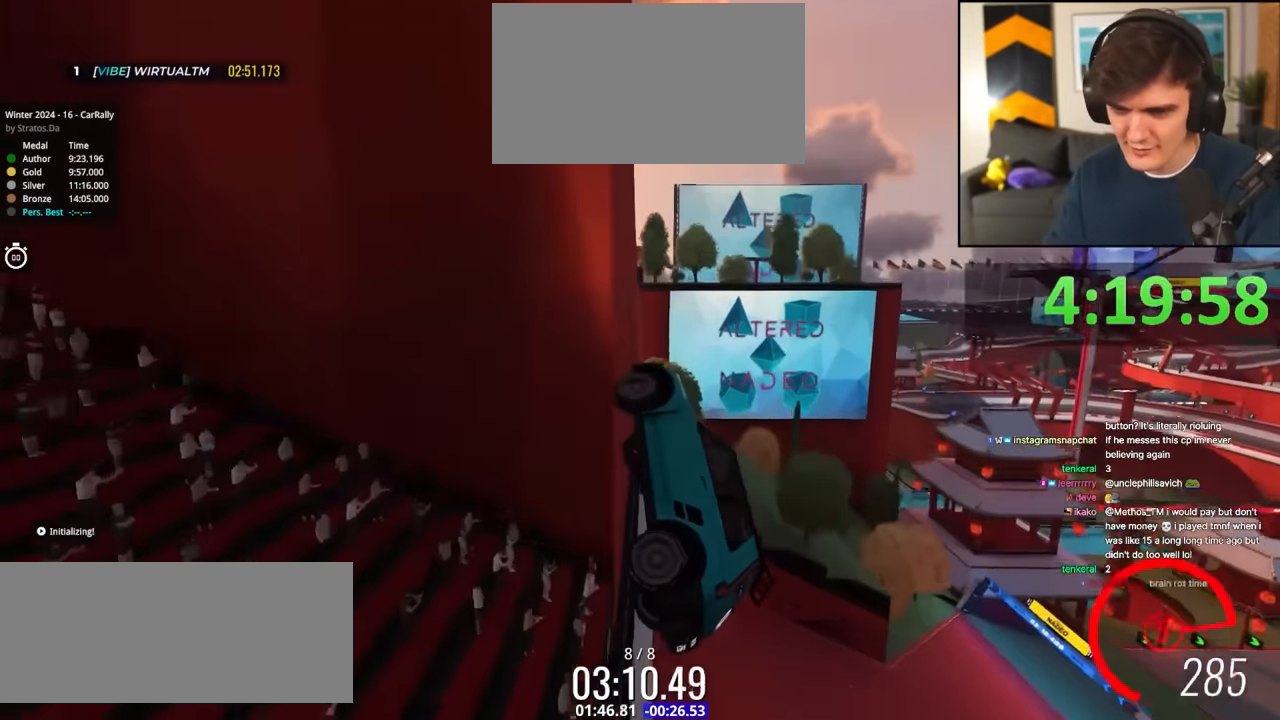
{"keys": ["up"], "events": [[267, "right", "up"]]}
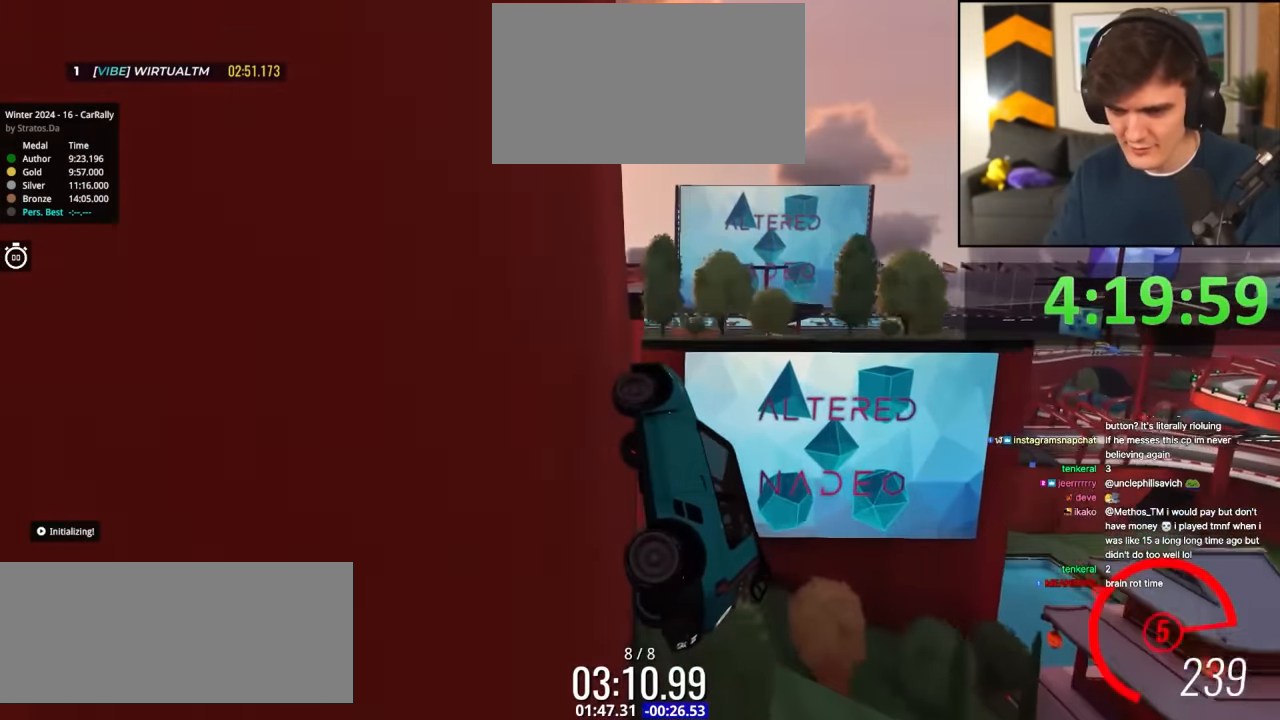
{"keys": ["right", "up"], "events": [[267, "right", "down"]]}
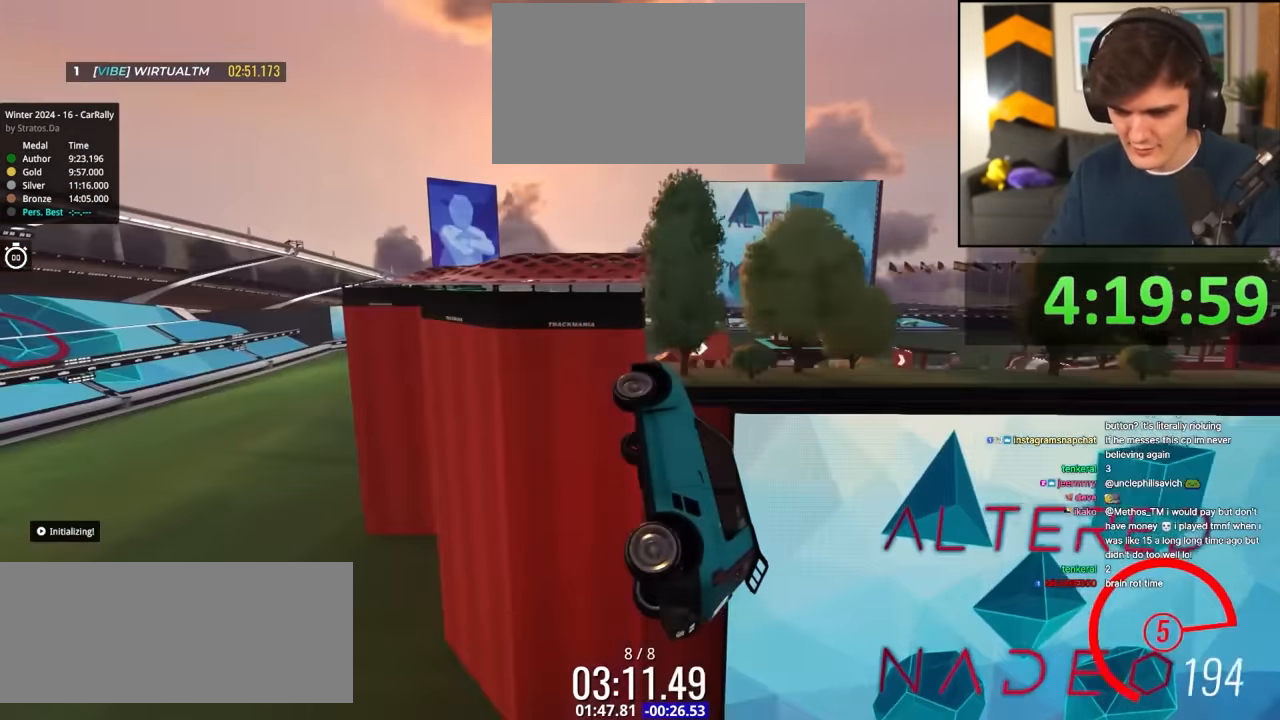
{"keys": ["up"], "events": [[284, "right", "up"]]}
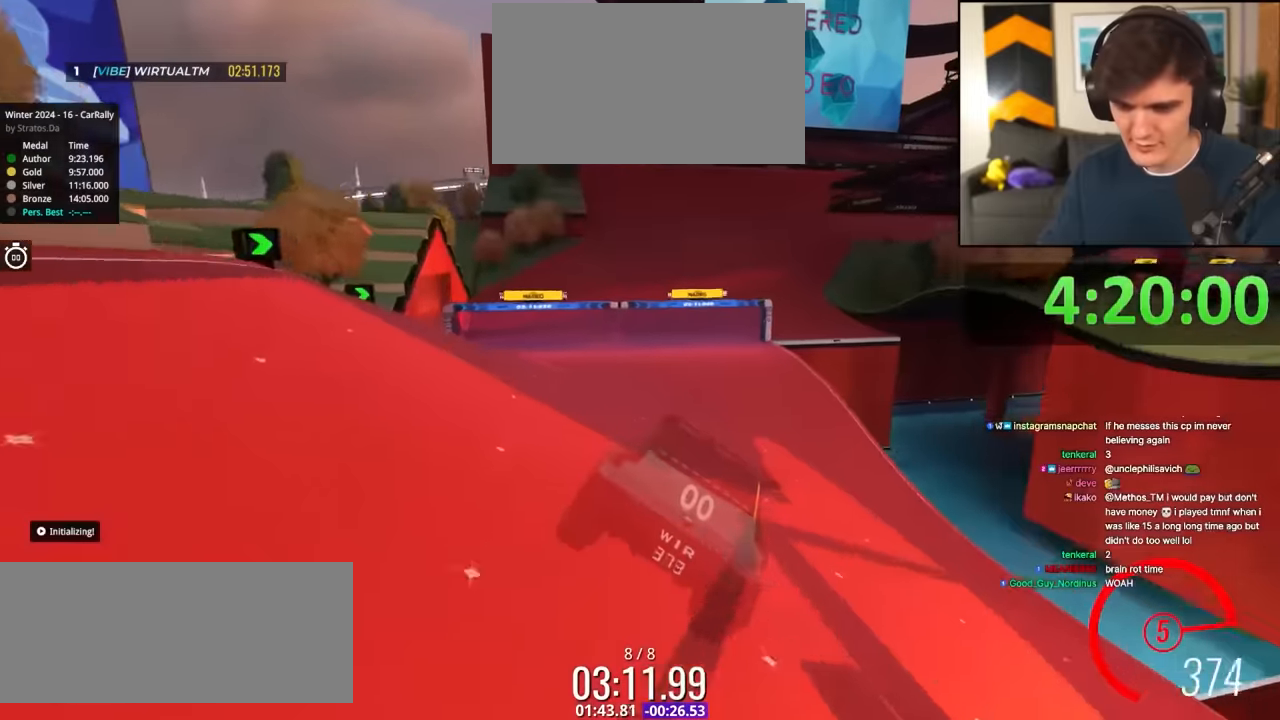
{"keys": ["up"], "events": []}